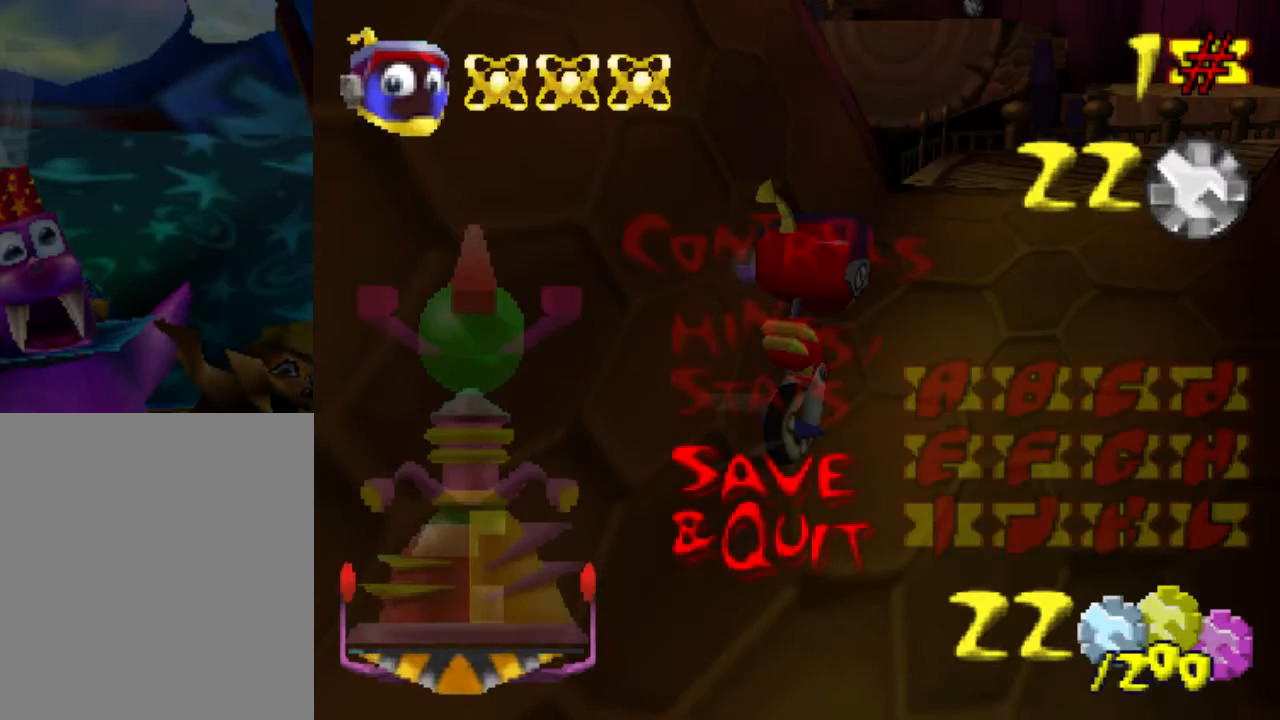
Gameplay with a controller (Nintendo layout); each line is a JSON object with the inputs held at the frame after it. "events" lists button and stick changes between this image and that frame as [ms after this image, input, new state], when the widget could be followed in between. Not read: L3 R3 Z.
{"buttons": [], "left_stick": "up", "events": [[233, "START", "down"], [400, "START", "up"], [433, "left_stick", "up"]]}
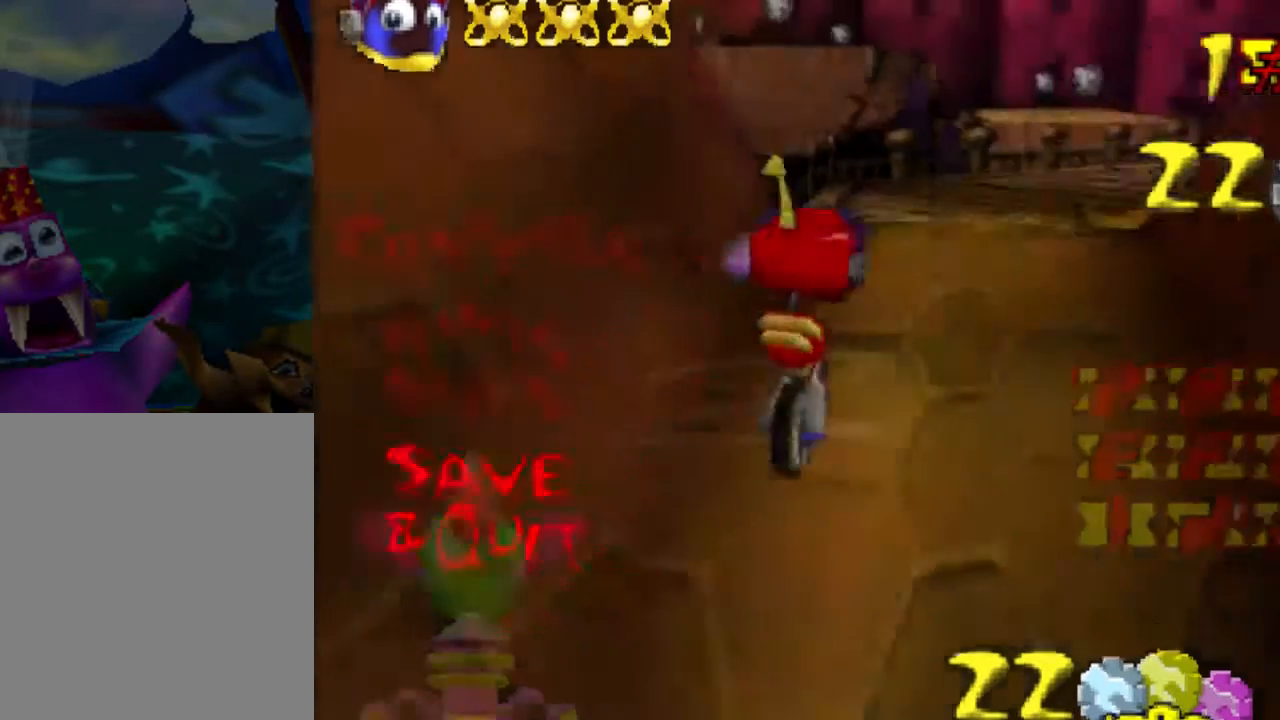
{"buttons": [], "left_stick": "up", "events": []}
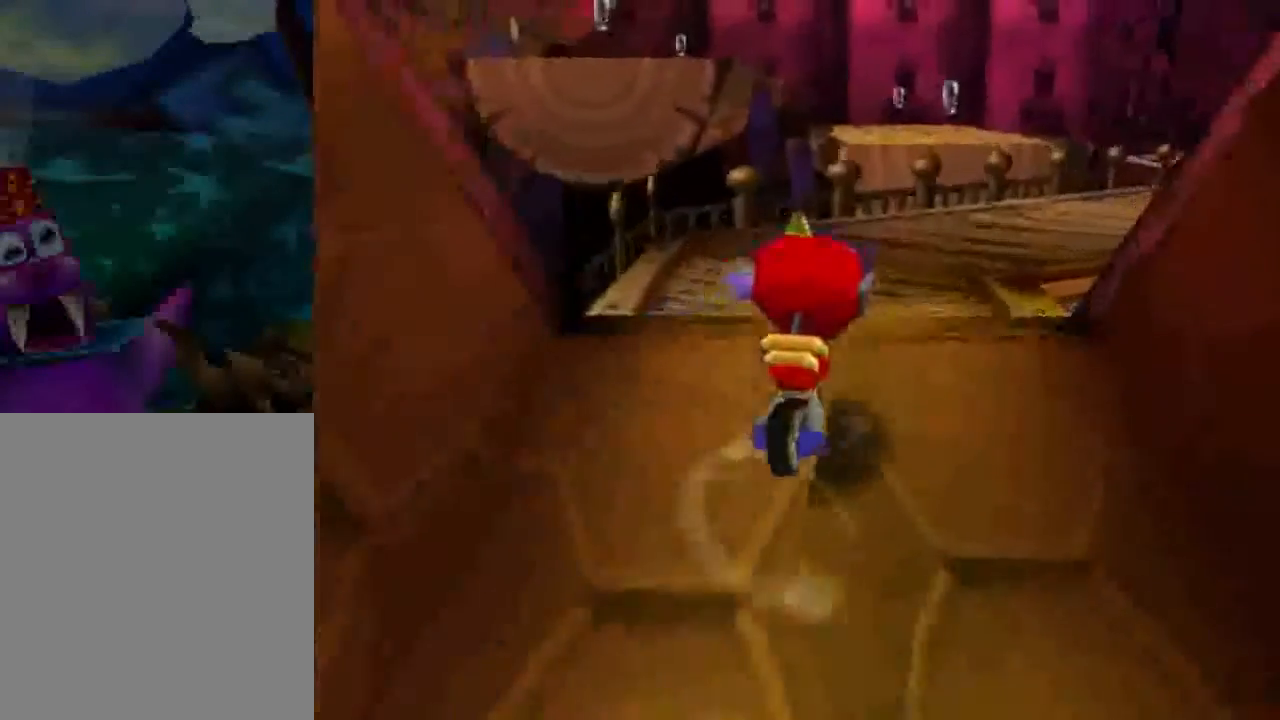
{"buttons": [], "left_stick": "up-right", "events": [[300, "left_stick", "up-right"]]}
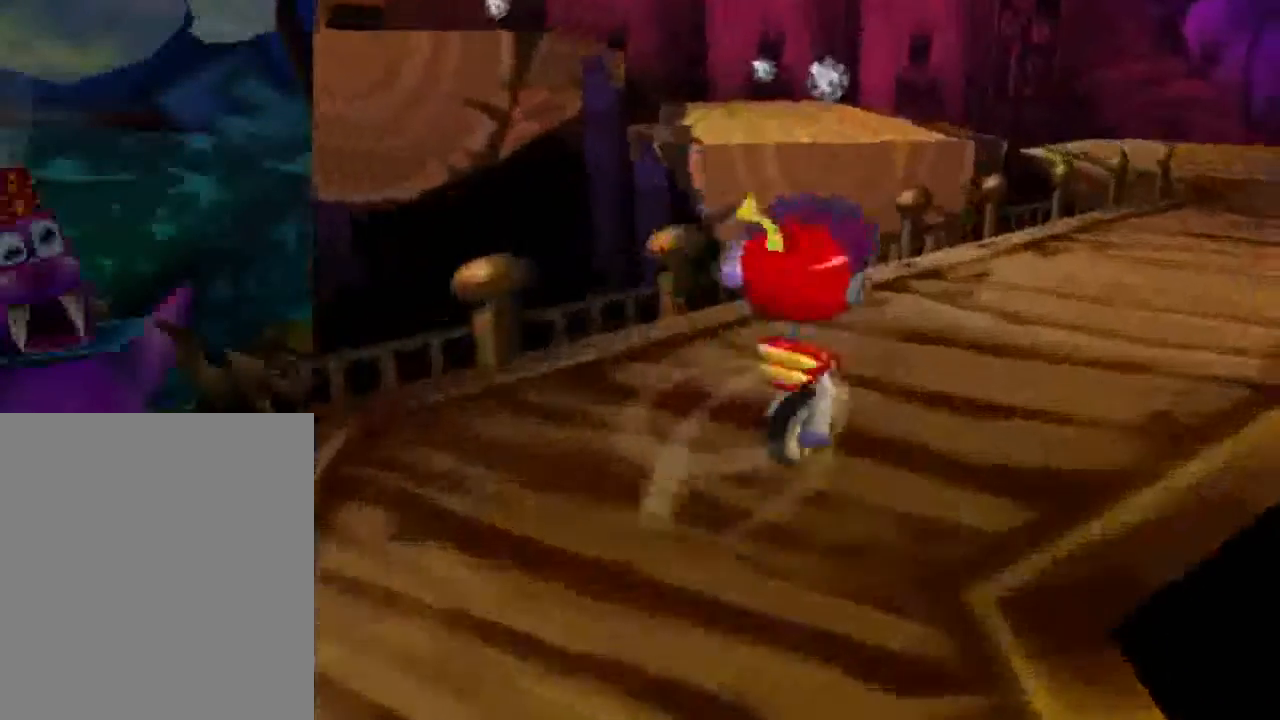
{"buttons": [], "left_stick": "up", "events": [[501, "left_stick", "up"]]}
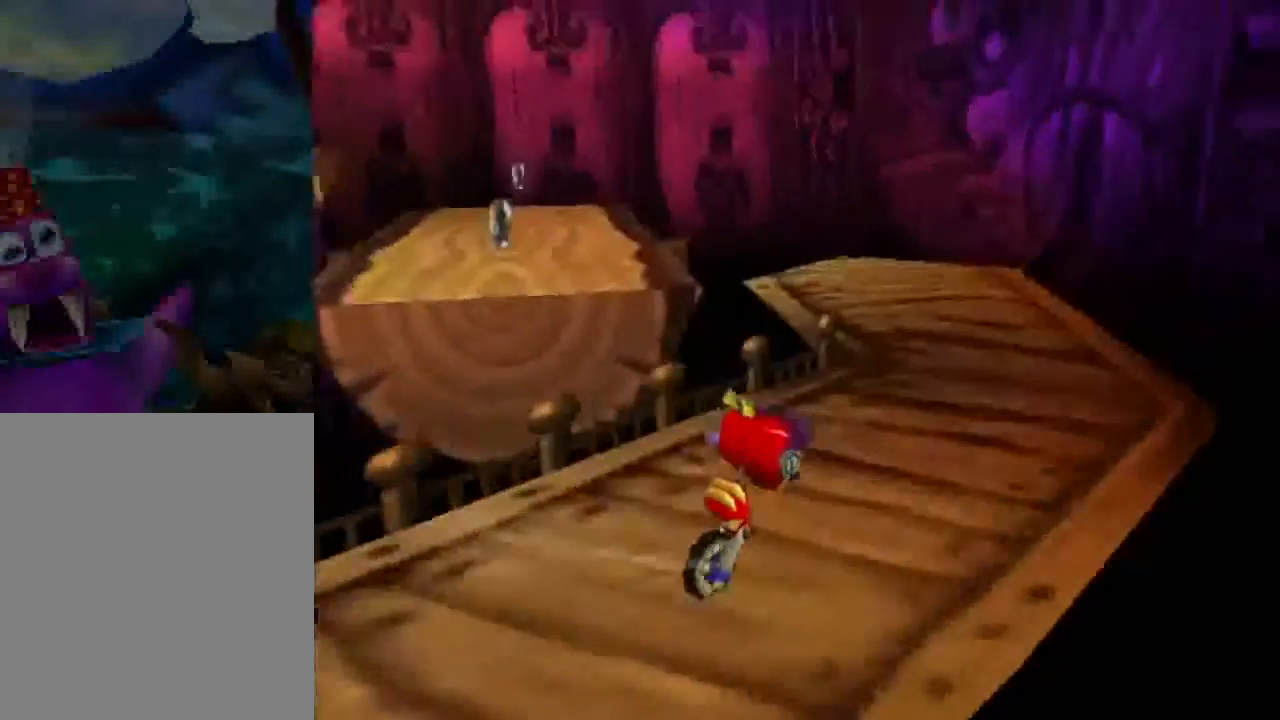
{"buttons": ["A"], "left_stick": "left", "events": [[100, "left_stick", "up-left"], [300, "A", "down"], [333, "left_stick", "left"]]}
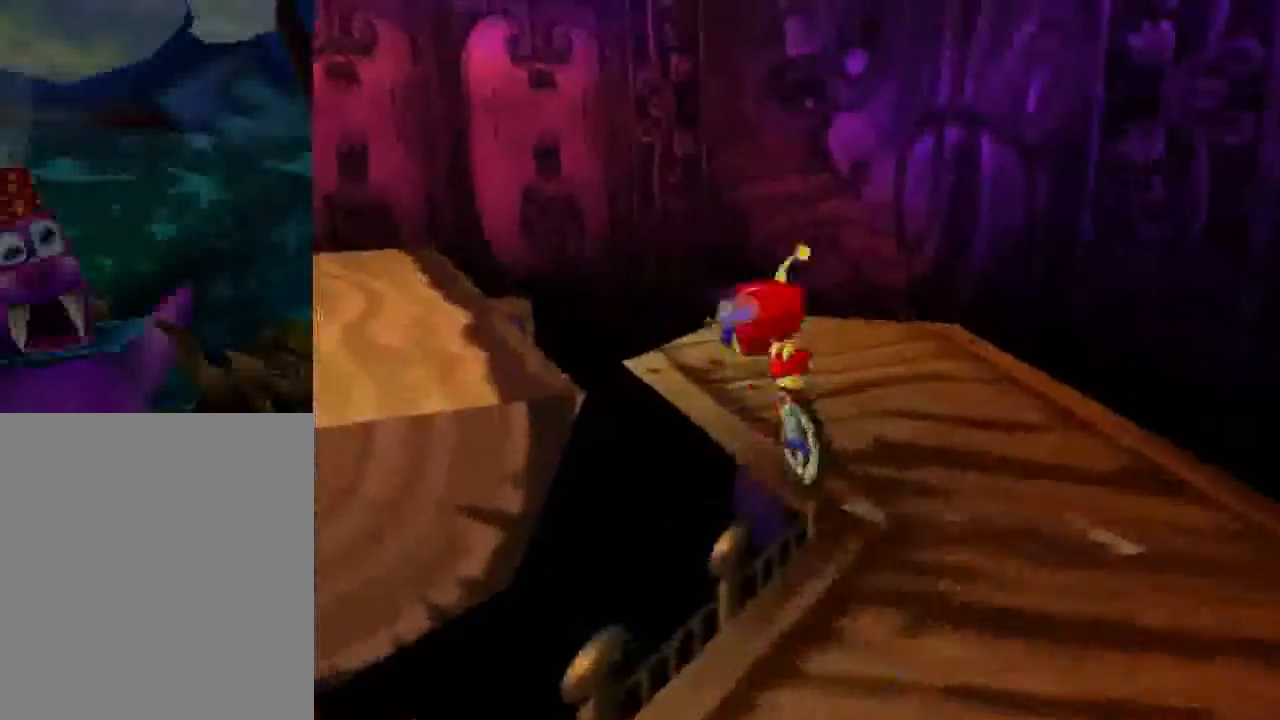
{"buttons": ["A"], "left_stick": "up-left", "events": [[300, "left_stick", "up-left"]]}
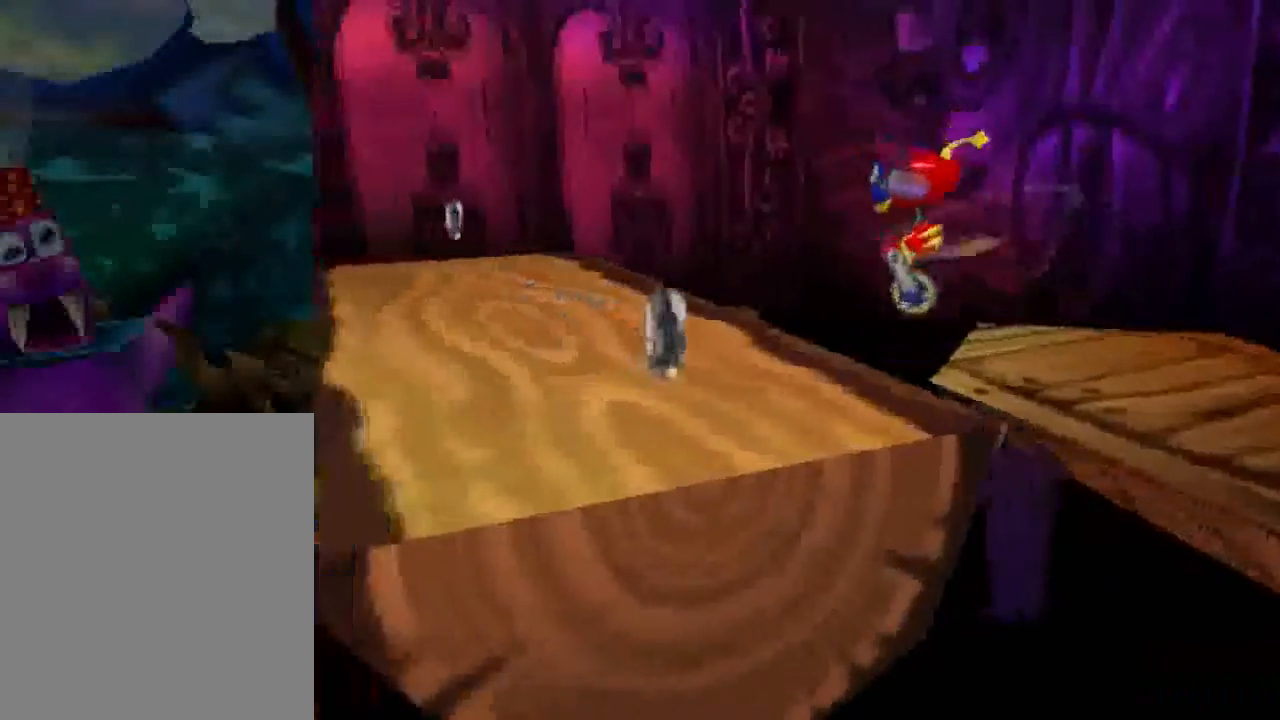
{"buttons": [], "left_stick": "up-left", "events": [[133, "A", "up"]]}
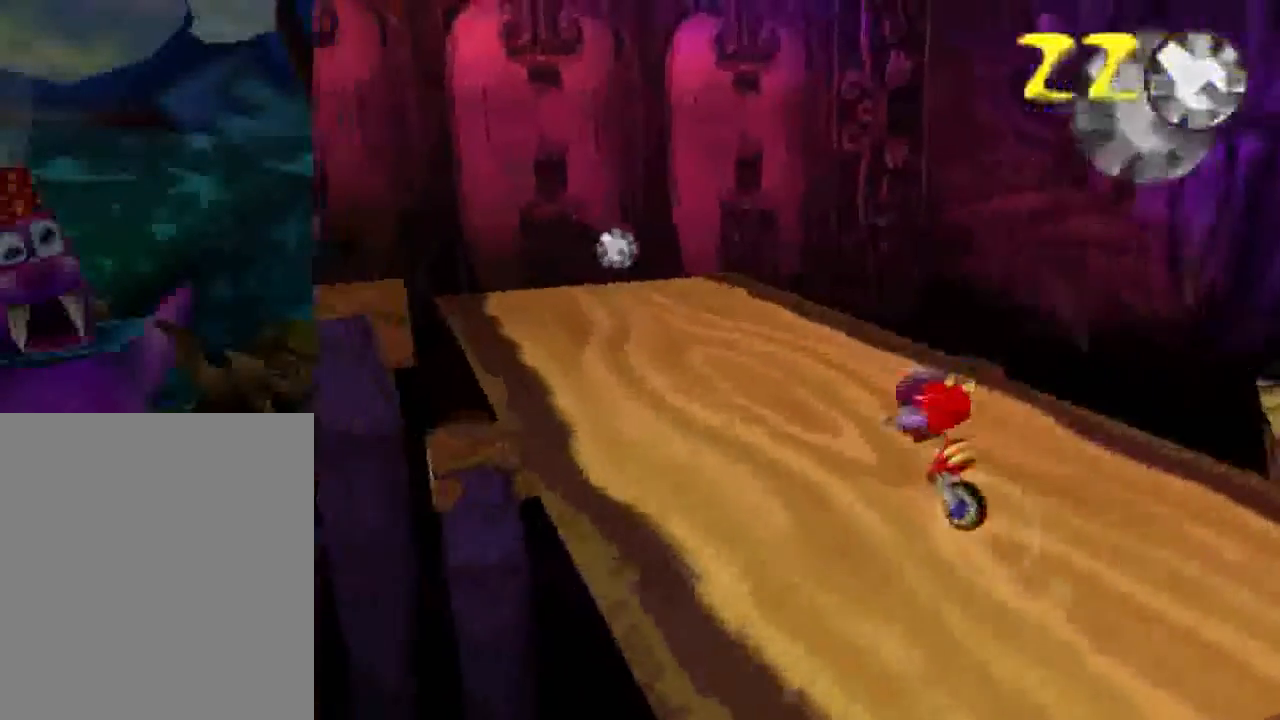
{"buttons": [], "left_stick": "up", "events": [[367, "left_stick", "up"]]}
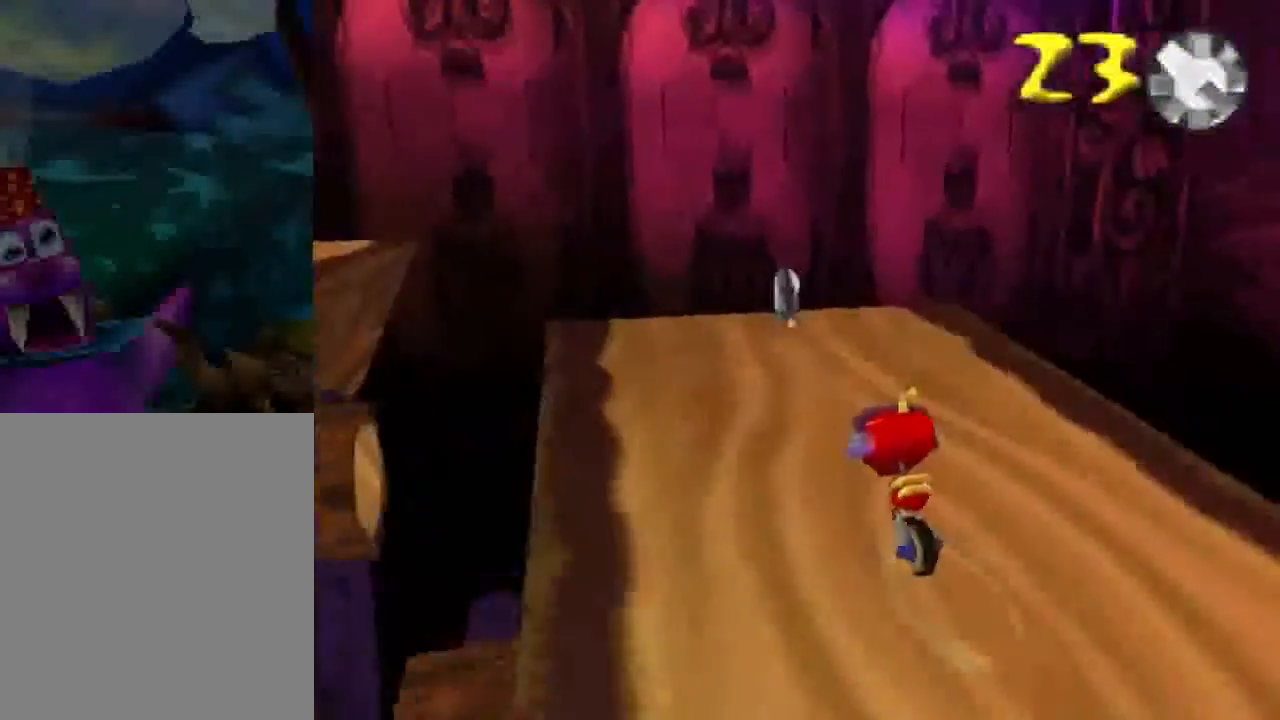
{"buttons": ["C_RIGHT"], "left_stick": "up-left", "events": [[233, "C_RIGHT", "down"], [367, "C_RIGHT", "up"], [400, "C_RIGHT", "down"], [500, "left_stick", "up-left"]]}
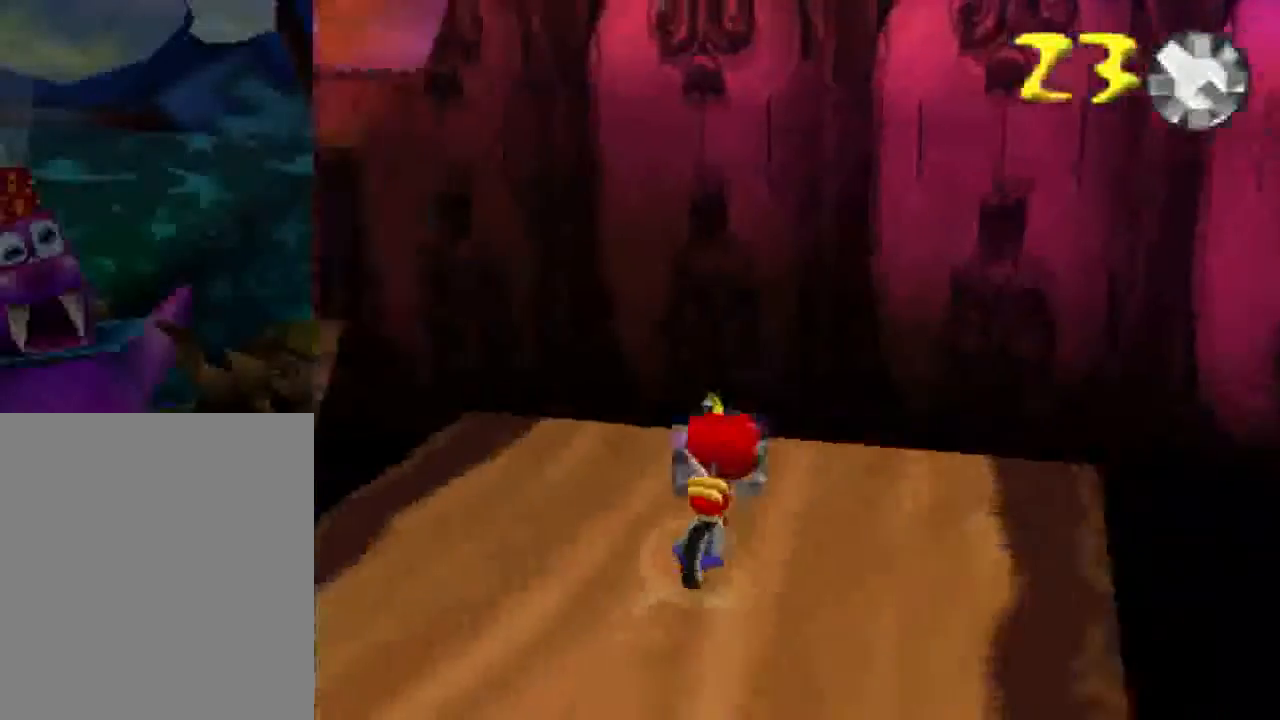
{"buttons": ["A"], "left_stick": "up-left", "events": [[67, "C_RIGHT", "up"], [167, "A", "down"]]}
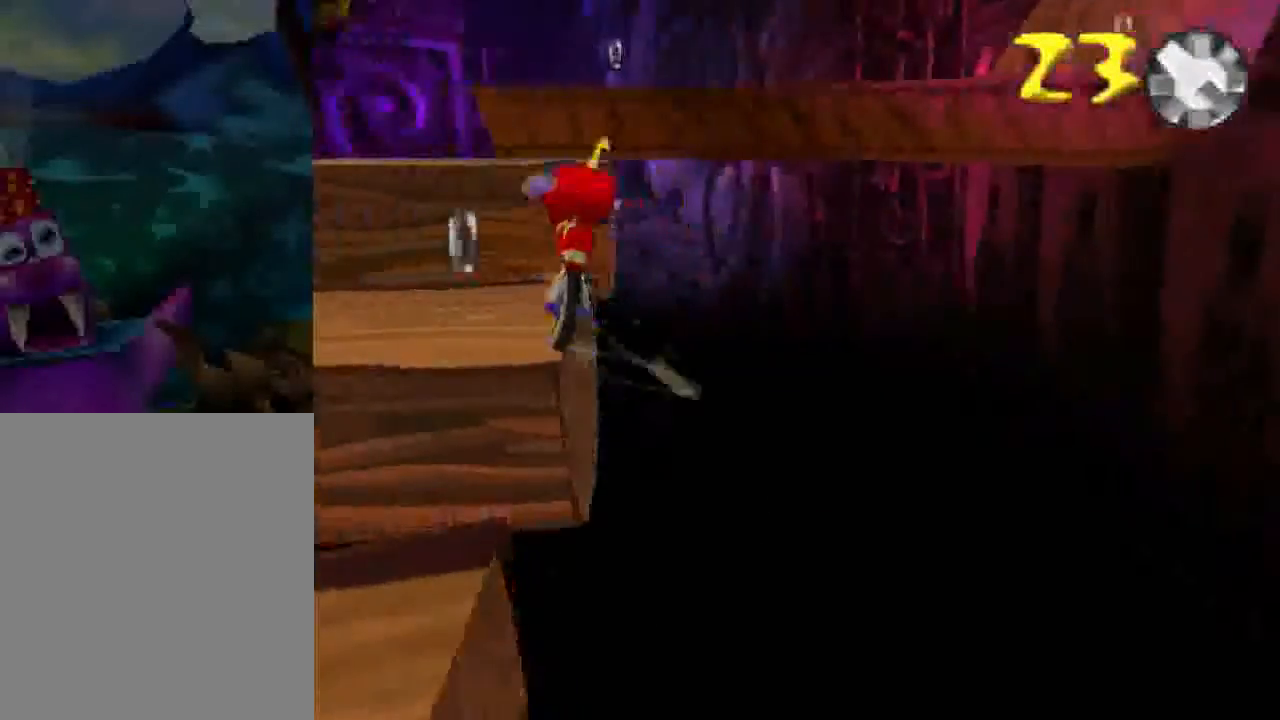
{"buttons": [], "left_stick": "up", "events": [[300, "A", "up"], [500, "left_stick", "up"]]}
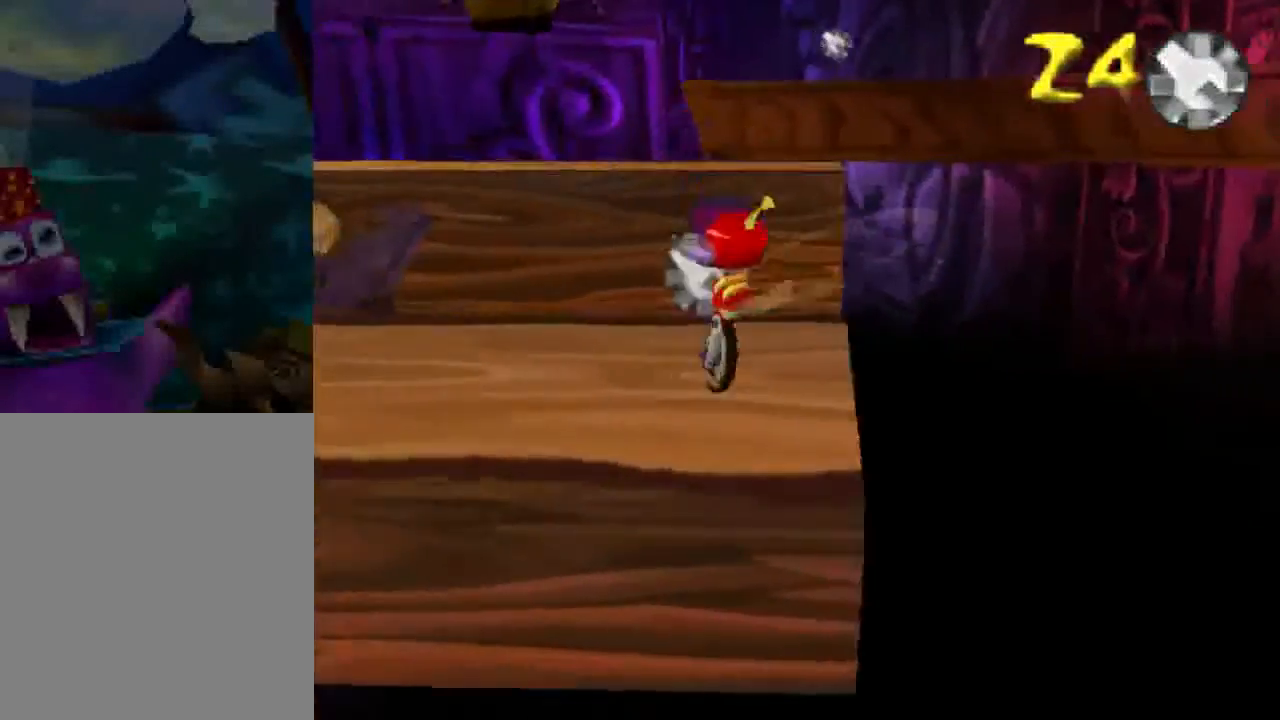
{"buttons": ["A"], "left_stick": "up", "events": [[267, "A", "down"]]}
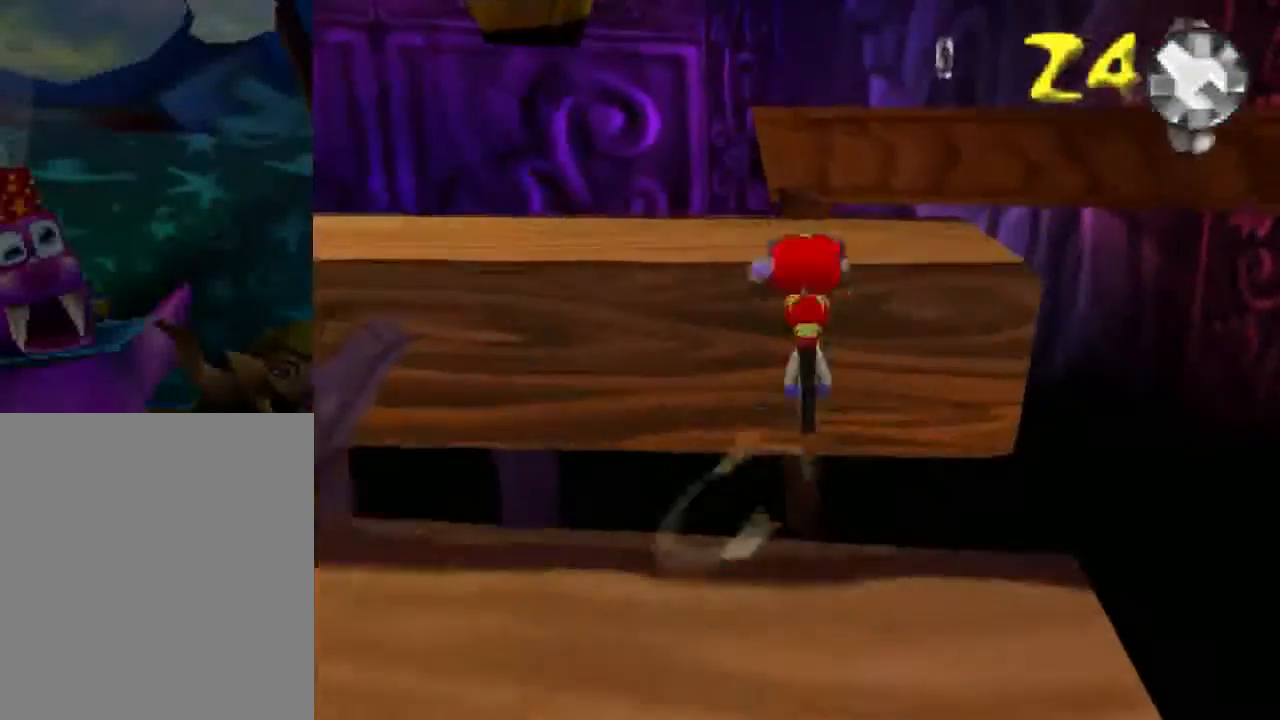
{"buttons": [], "left_stick": "center", "events": [[66, "left_stick", "up-right"], [266, "A", "up"], [266, "left_stick", "up-left"], [367, "C_RIGHT", "down"], [400, "left_stick", "center"], [500, "C_RIGHT", "up"]]}
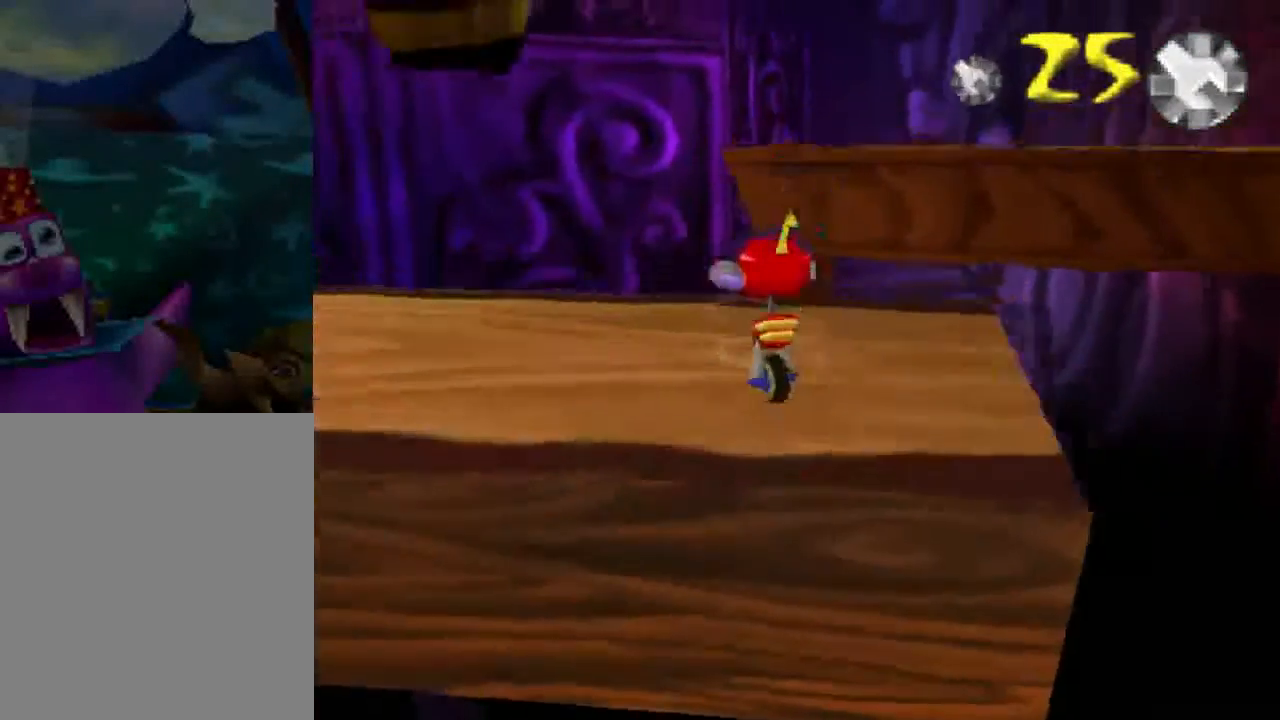
{"buttons": [], "left_stick": "center", "events": [[67, "C_RIGHT", "down"], [100, "C_RIGHT", "up"]]}
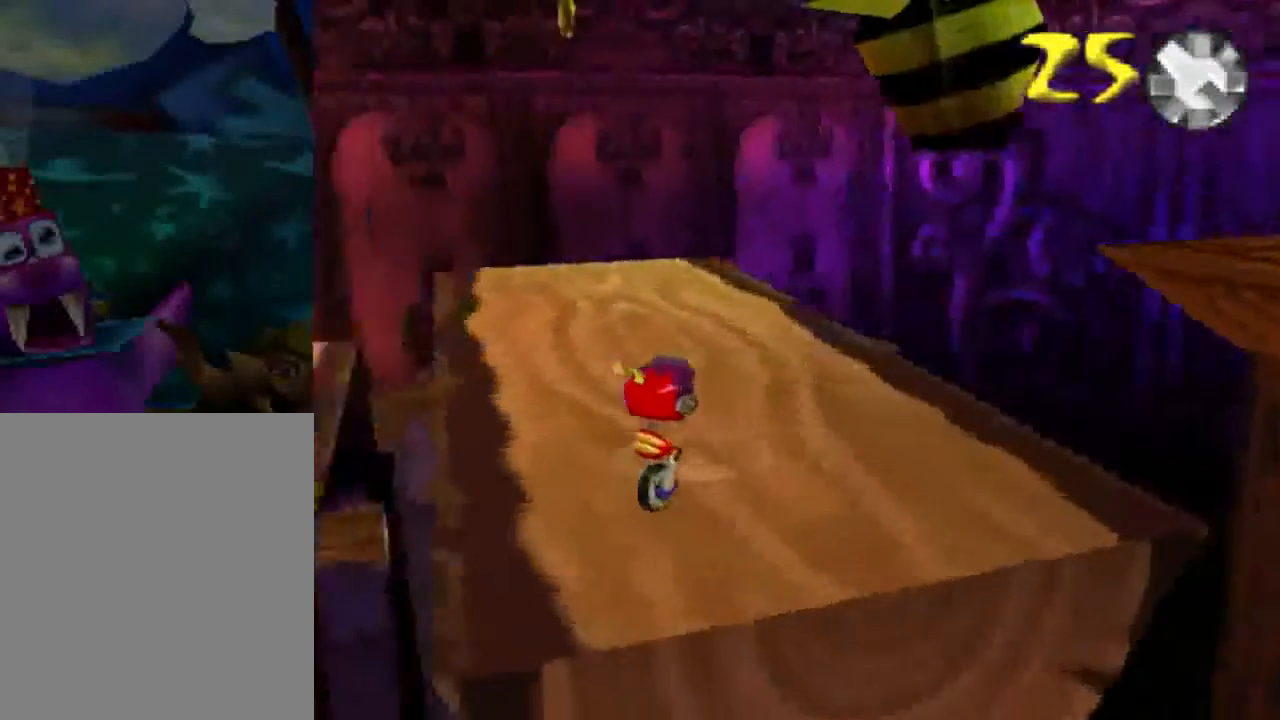
{"buttons": [], "left_stick": "up-left", "events": [[166, "C_LEFT", "down"], [267, "C_LEFT", "up"], [267, "left_stick", "up"], [467, "left_stick", "up-left"]]}
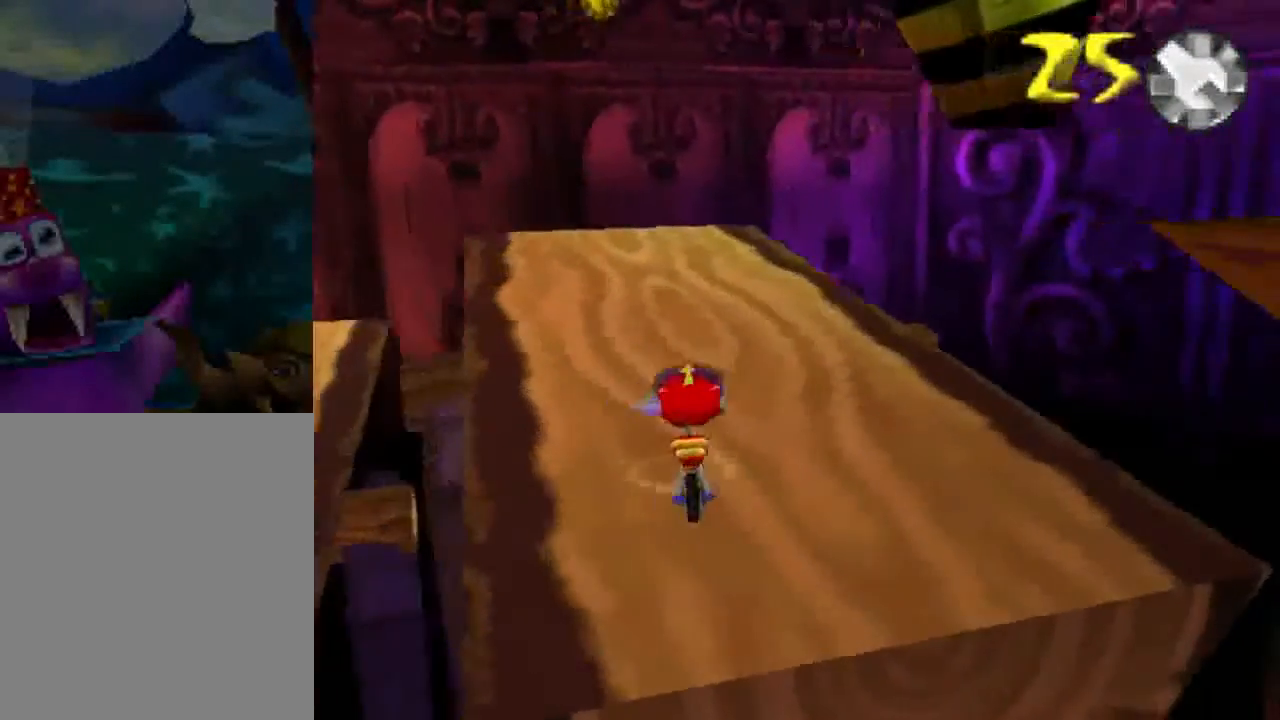
{"buttons": [], "left_stick": "up-left", "events": []}
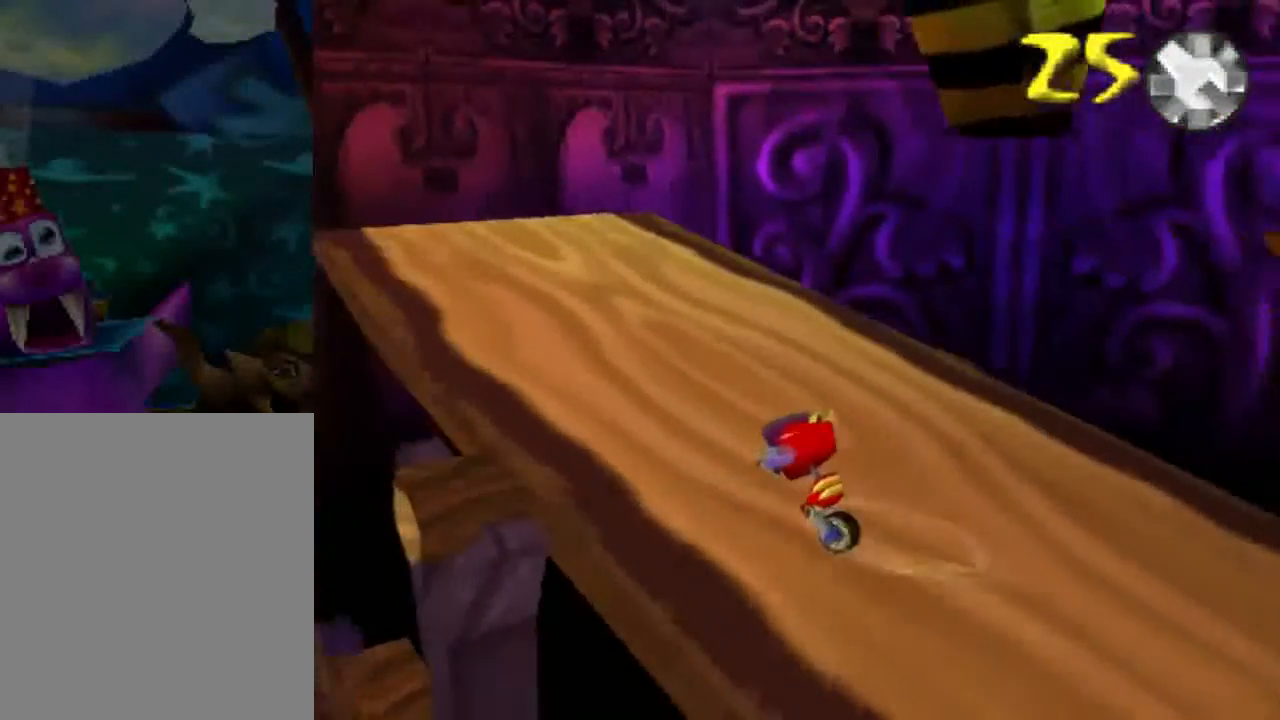
{"buttons": [], "left_stick": "up-left", "events": []}
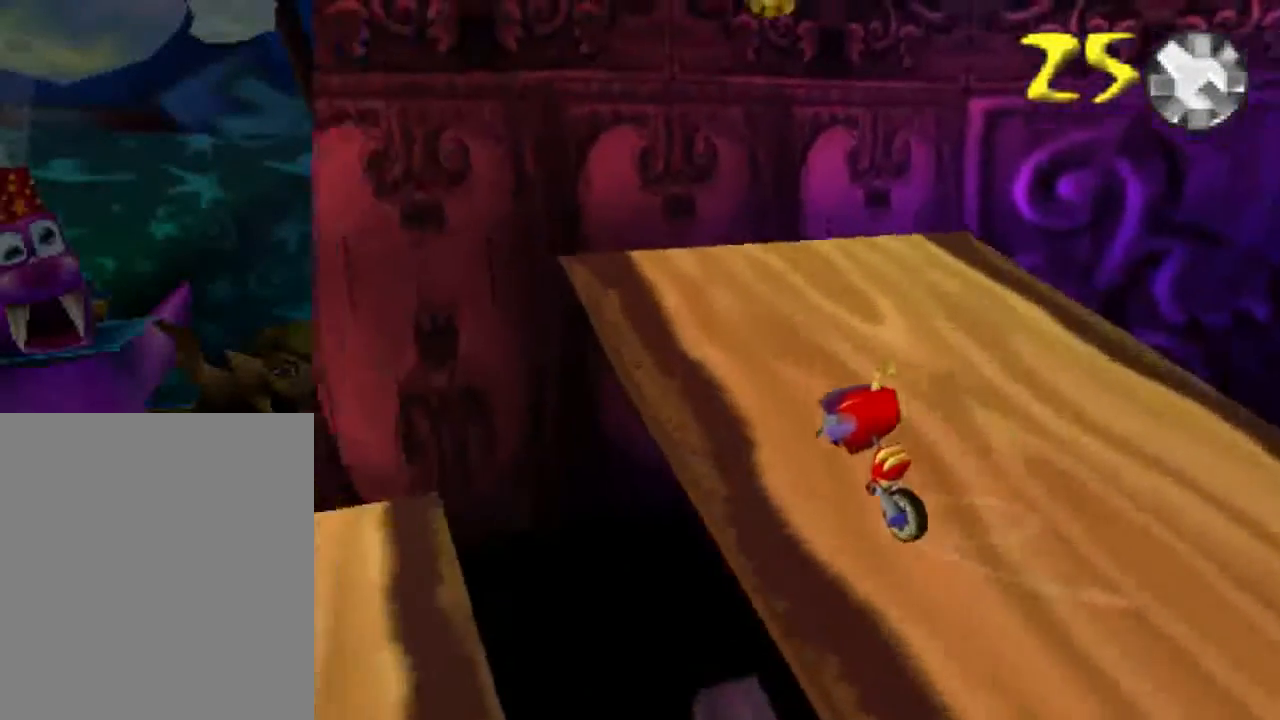
{"buttons": ["A"], "left_stick": "up-right", "events": [[134, "left_stick", "up"], [467, "A", "down"], [501, "left_stick", "up-right"]]}
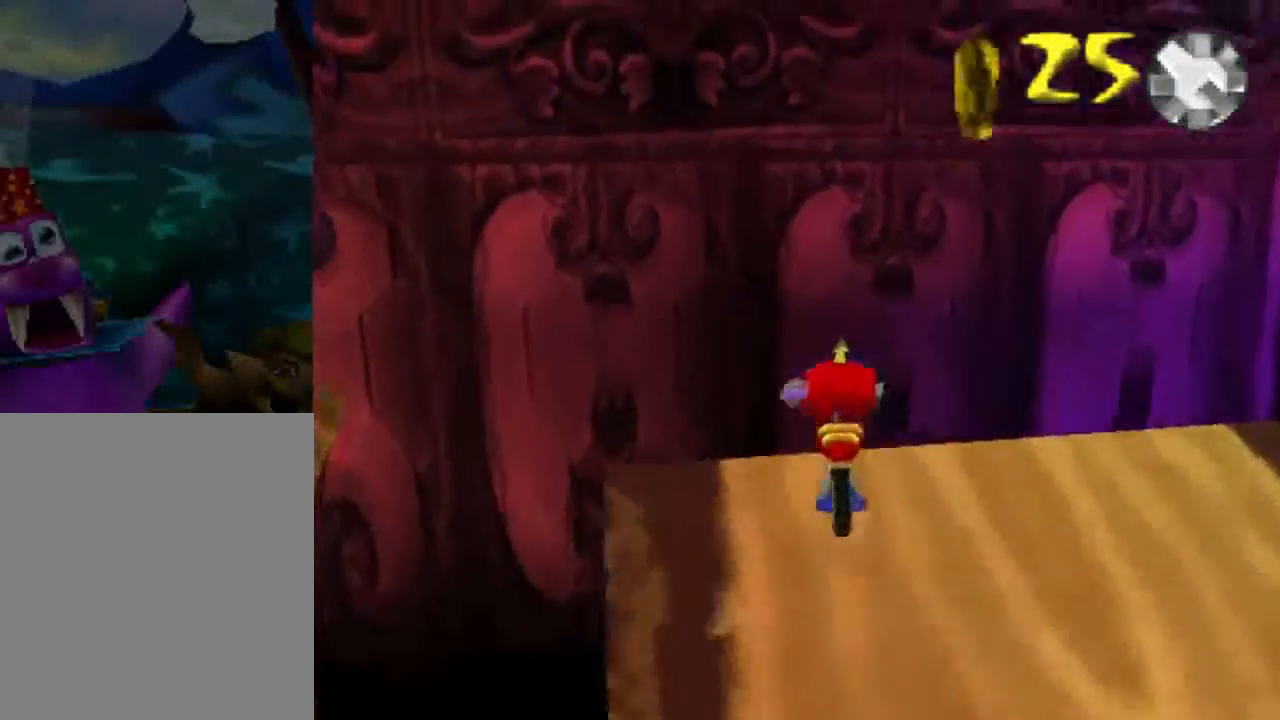
{"buttons": [], "left_stick": "down", "events": [[66, "left_stick", "right"], [166, "left_stick", "down"], [500, "A", "up"]]}